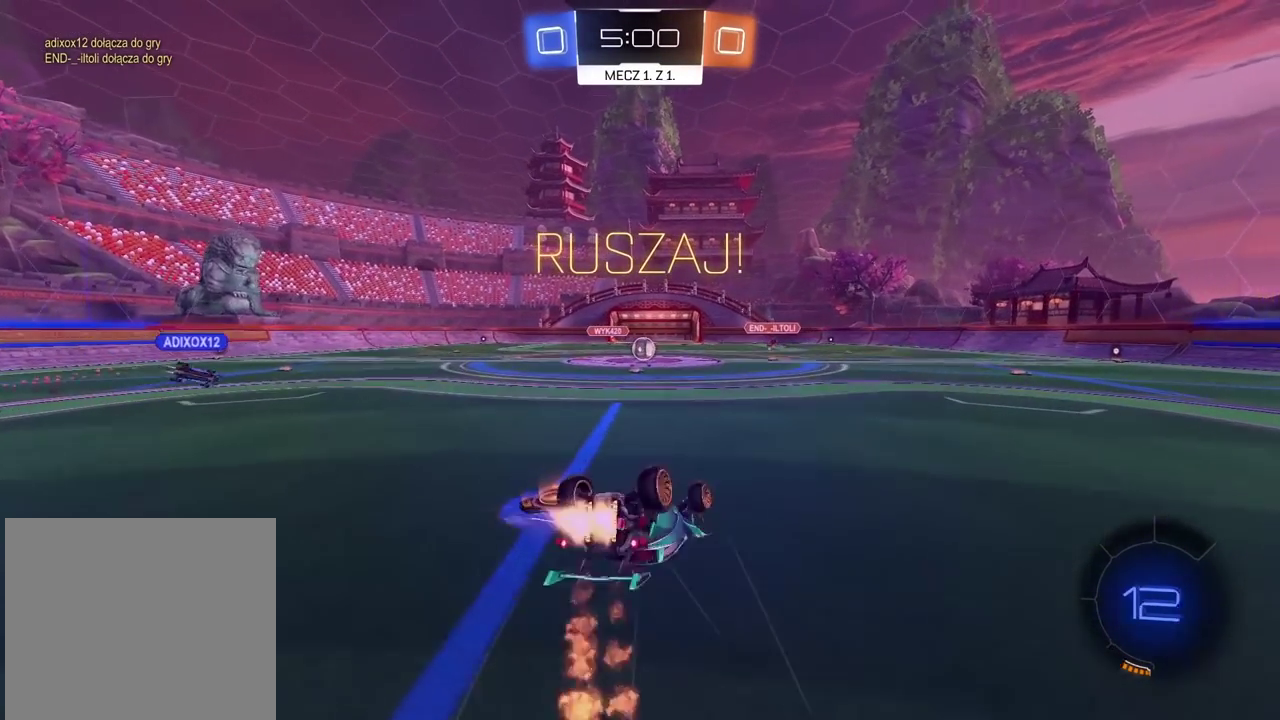
Gameplay with a controller (PlayStation layout); each line is a JSON object with the inputs held at the frame after it. "events" lists button and stick changes between this image and that frame as [ms after this image, input, new state], when the widget could be followed in between. Not read: L1.
{"buttons": ["R2"], "left_stick": "center", "right_stick": "center", "events": [[50, "CROSS", "up"], [150, "CIRCLE", "up"], [200, "left_stick", "up-right"], [433, "left_stick", "center"]]}
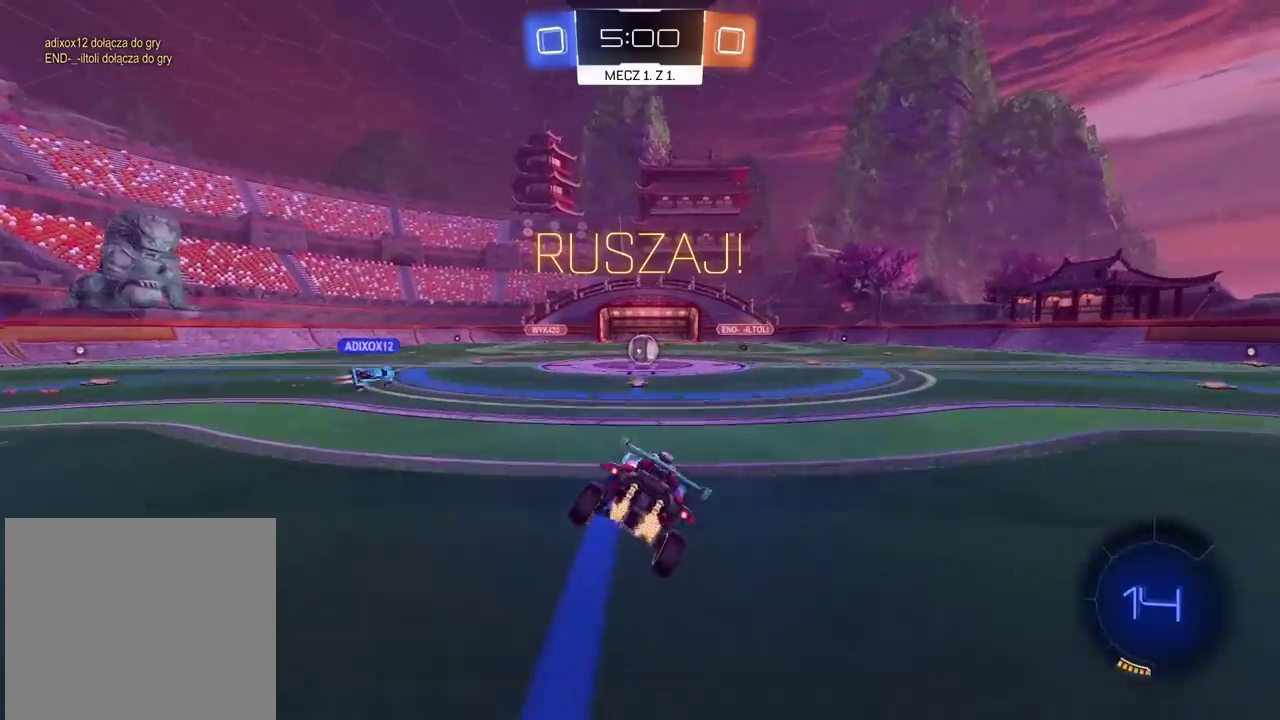
{"buttons": ["R2"], "left_stick": "center", "right_stick": "center", "events": [[233, "left_stick", "right"], [333, "left_stick", "center"]]}
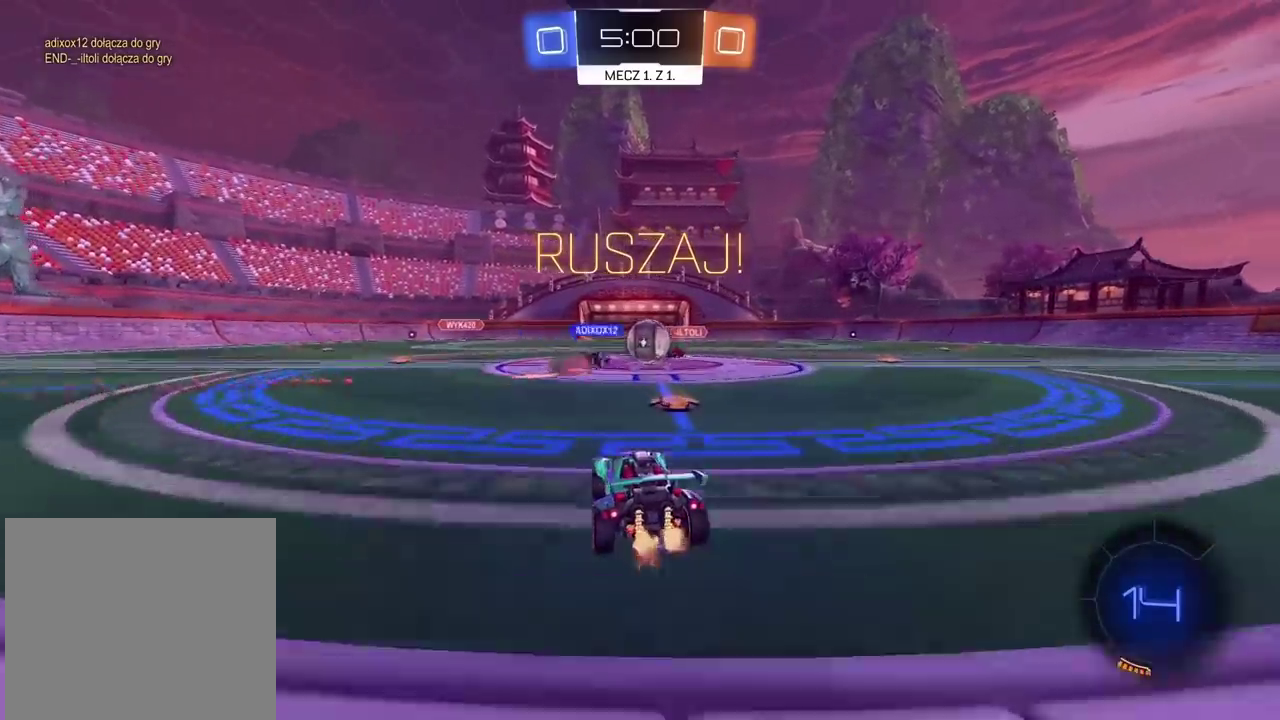
{"buttons": ["CIRCLE", "R2"], "left_stick": "right", "right_stick": "center", "events": [[133, "left_stick", "right"], [417, "CIRCLE", "down"]]}
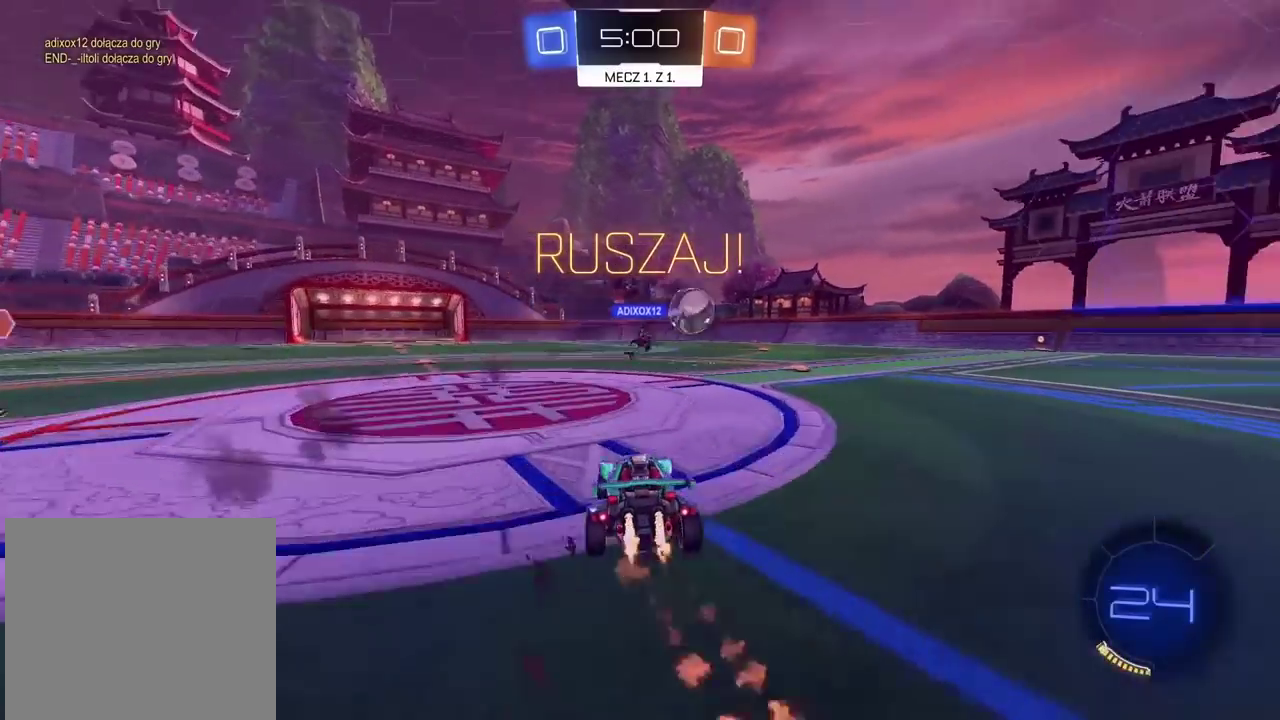
{"buttons": ["CIRCLE", "R2"], "left_stick": "center", "right_stick": "center", "events": [[117, "left_stick", "center"]]}
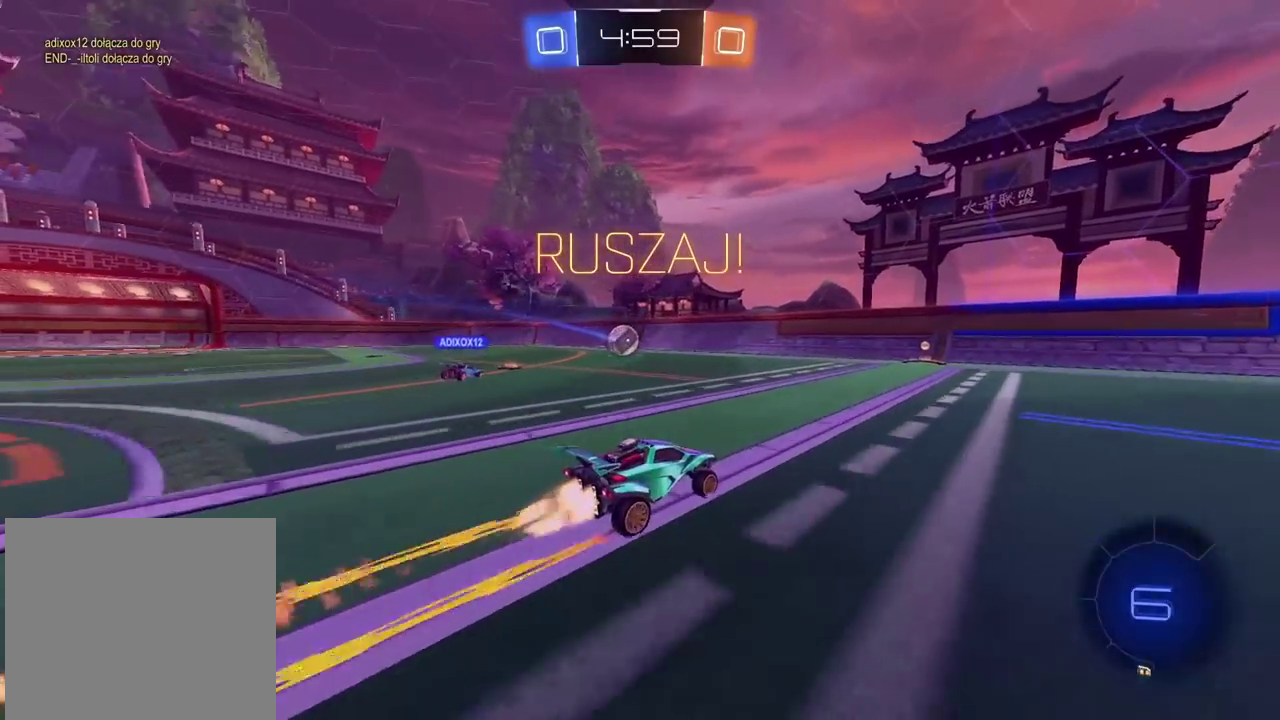
{"buttons": ["R2"], "left_stick": "left", "right_stick": "center", "events": [[50, "CIRCLE", "up"], [450, "left_stick", "left"]]}
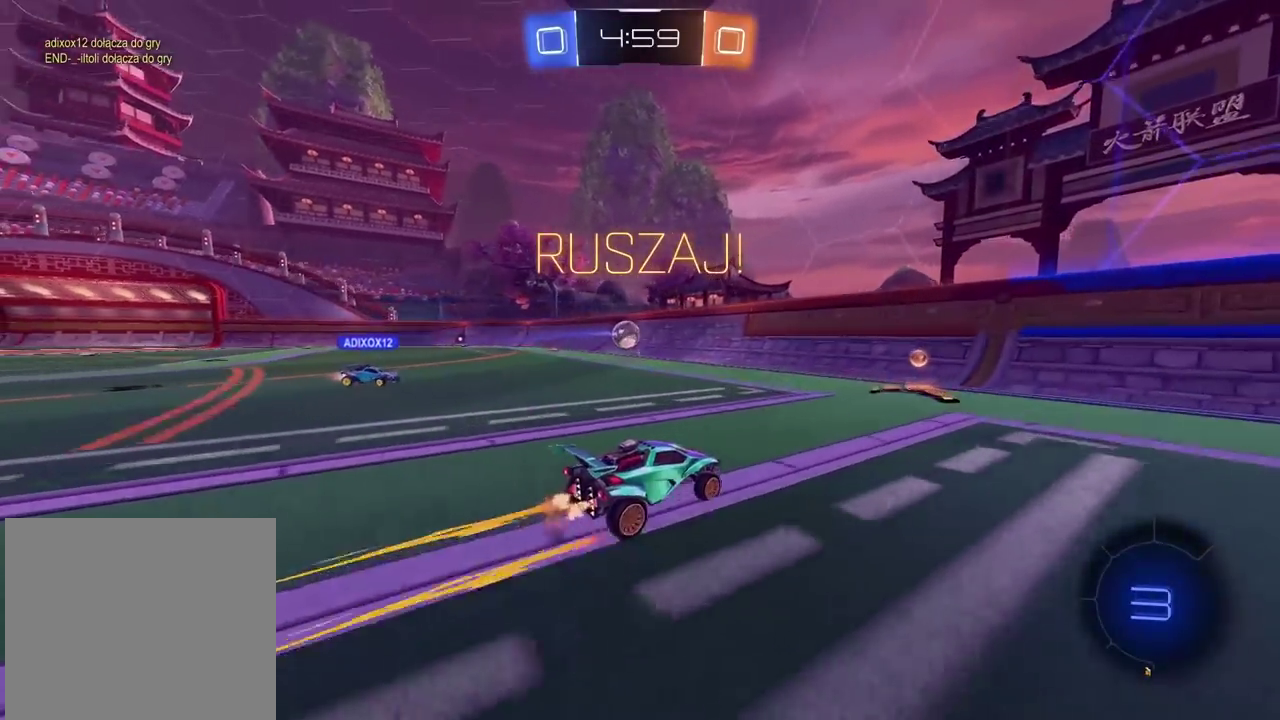
{"buttons": ["R2"], "left_stick": "left", "right_stick": "center", "events": []}
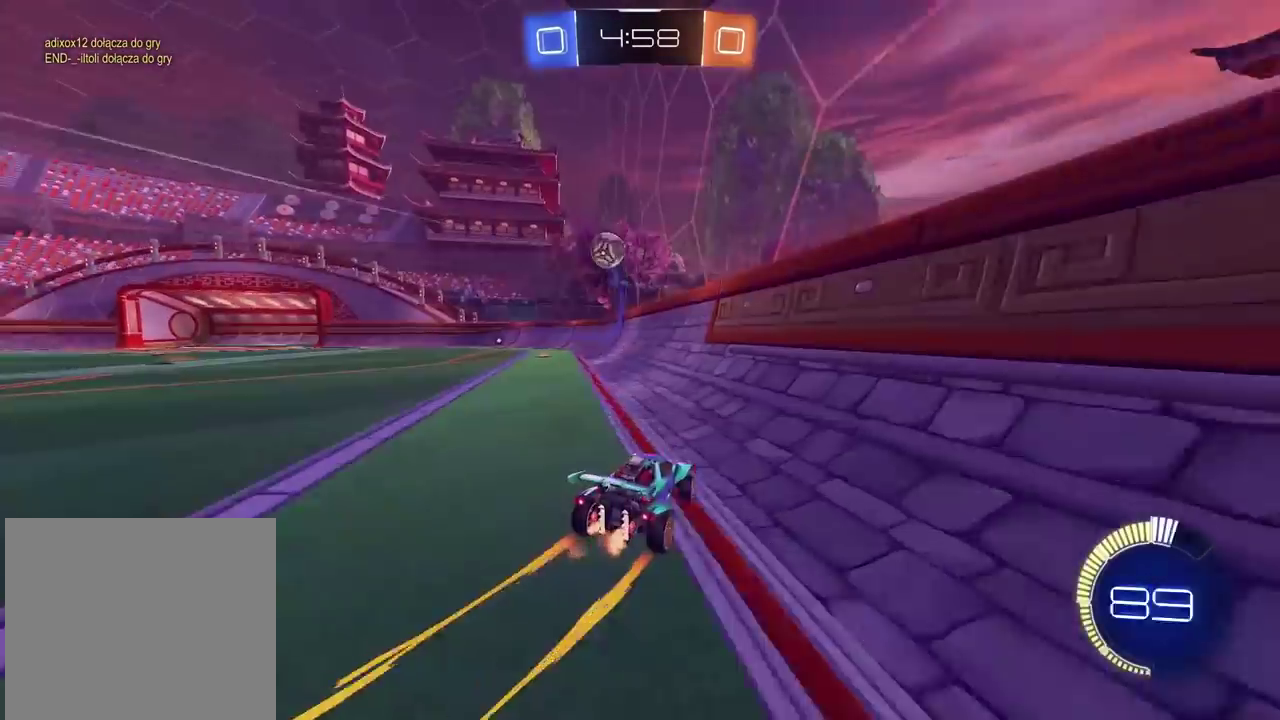
{"buttons": ["CIRCLE", "R2"], "left_stick": "right", "right_stick": "center", "events": [[100, "CIRCLE", "down"], [150, "left_stick", "center"], [233, "left_stick", "right"]]}
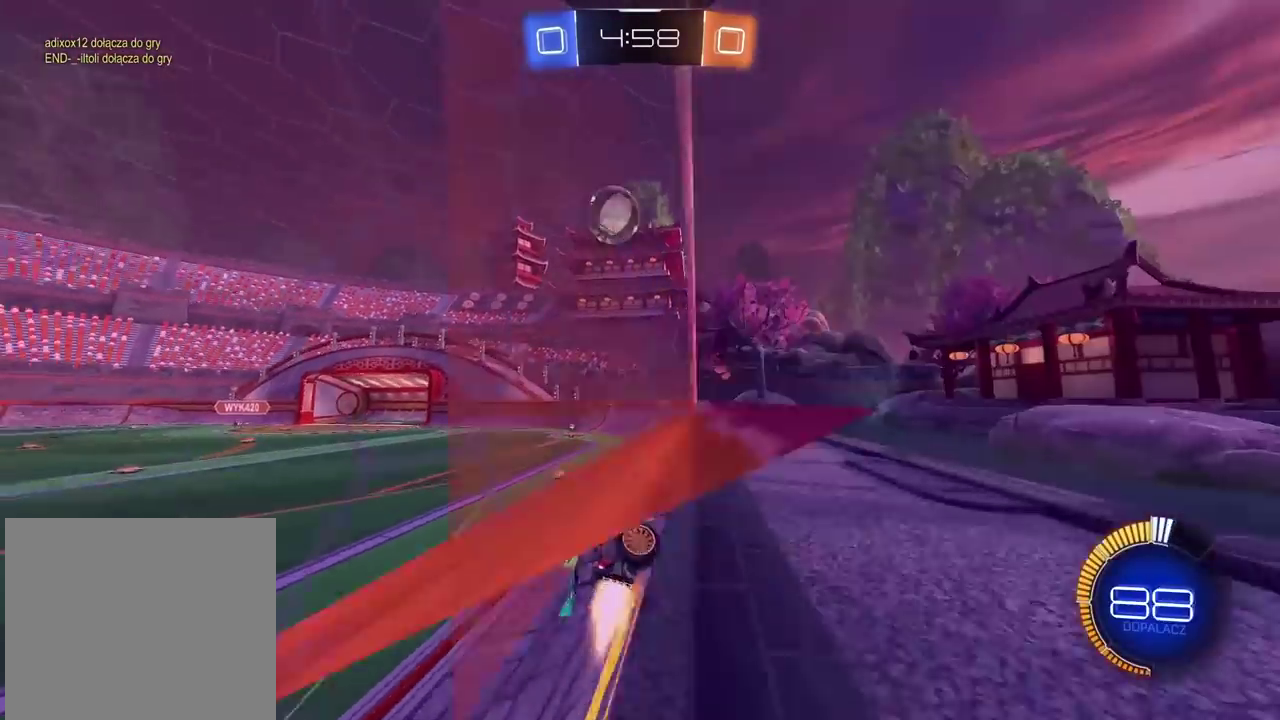
{"buttons": ["CIRCLE", "L2", "R2"], "left_stick": "down-left", "right_stick": "center"}
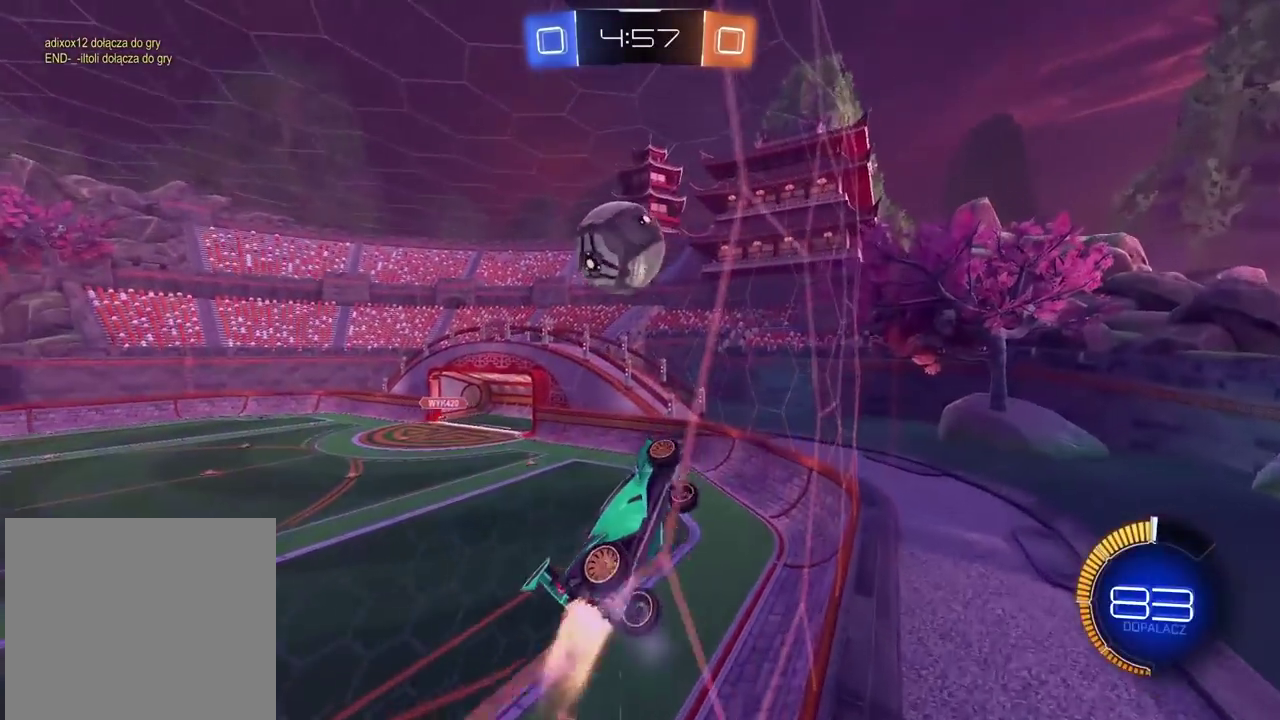
{"buttons": ["CIRCLE", "R2"], "left_stick": "down-left", "right_stick": "center"}
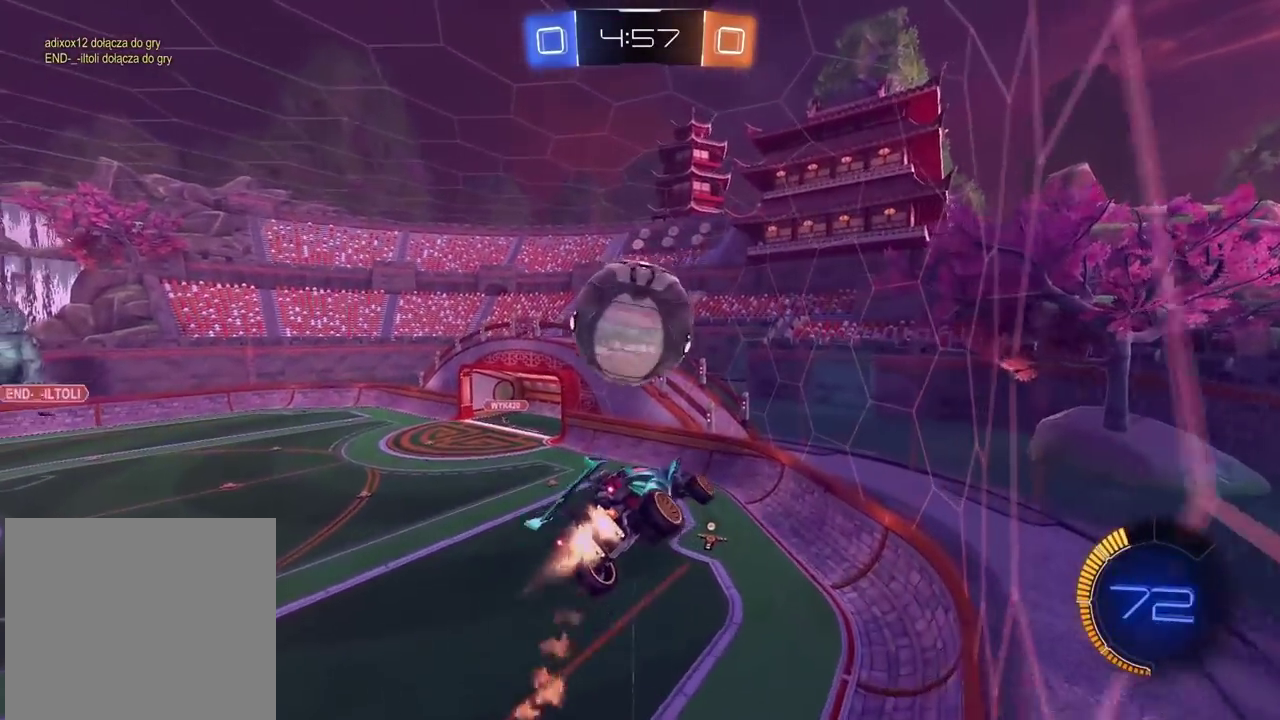
{"buttons": ["CIRCLE", "L2", "R2"], "left_stick": "up-right", "right_stick": "center", "events": [[133, "left_stick", "down"], [150, "L2", "down"], [200, "left_stick", "down-left"], [233, "CIRCLE", "up"], [300, "CIRCLE", "down"], [383, "left_stick", "up-right"]]}
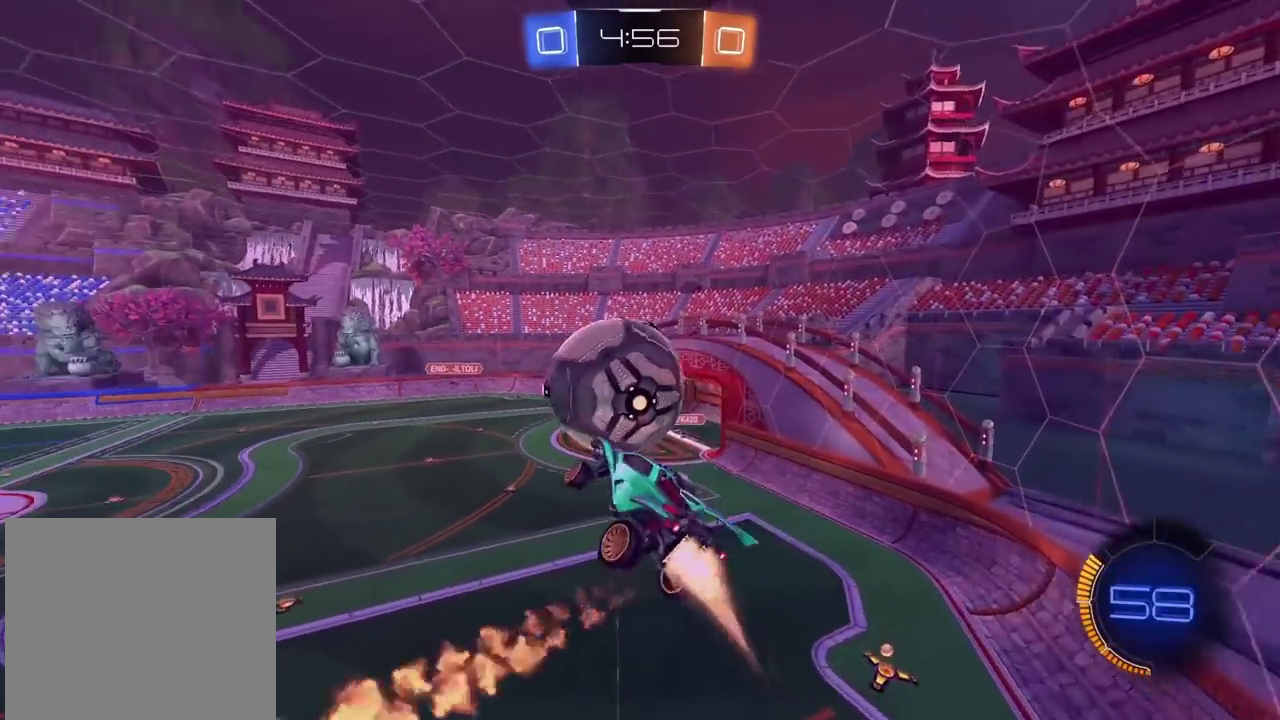
{"buttons": ["CIRCLE", "R2"], "left_stick": "center", "right_stick": "center", "events": [[67, "left_stick", "up-left"], [117, "TRIANGLE", "down"], [117, "left_stick", "down-right"], [200, "left_stick", "down"], [283, "L2", "up"], [283, "TRIANGLE", "up"], [367, "left_stick", "center"]]}
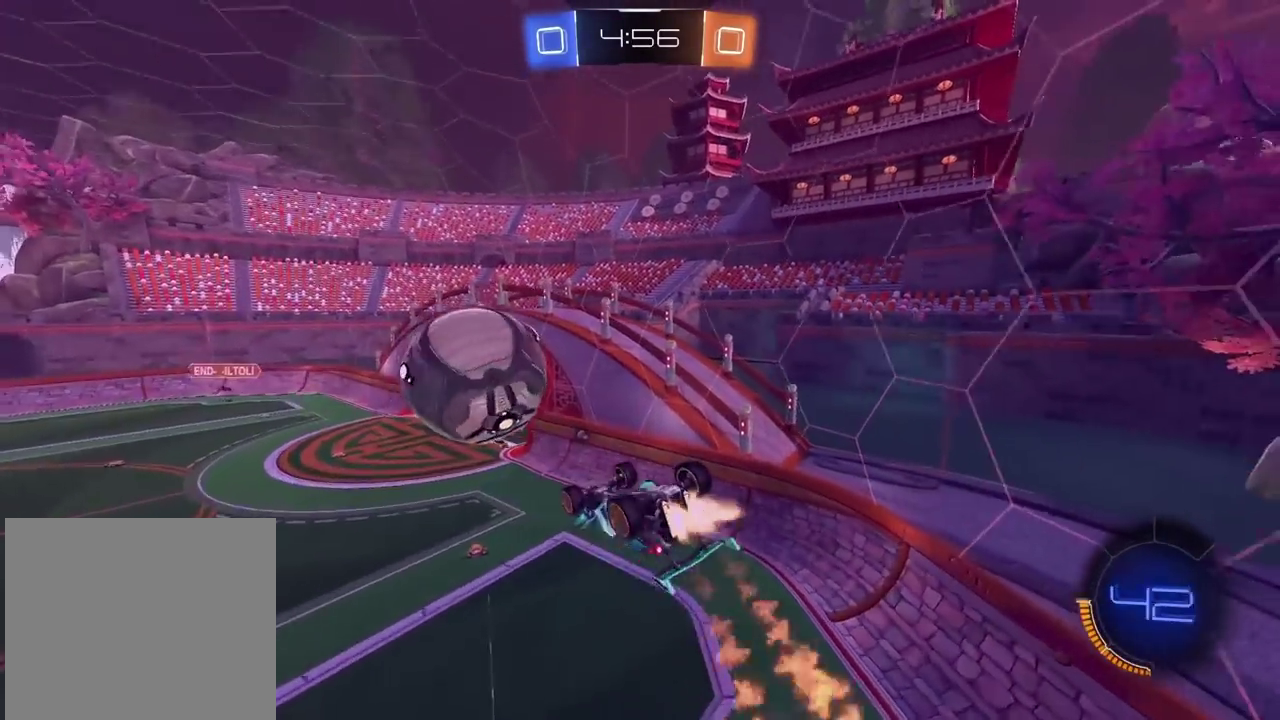
{"buttons": ["R2"], "left_stick": "up-left", "right_stick": "center", "events": [[133, "L2", "down"], [133, "left_stick", "up-right"], [200, "CIRCLE", "up"], [233, "left_stick", "down-left"], [317, "left_stick", "up-right"], [383, "left_stick", "center"], [467, "left_stick", "up-left"], [500, "L2", "up"]]}
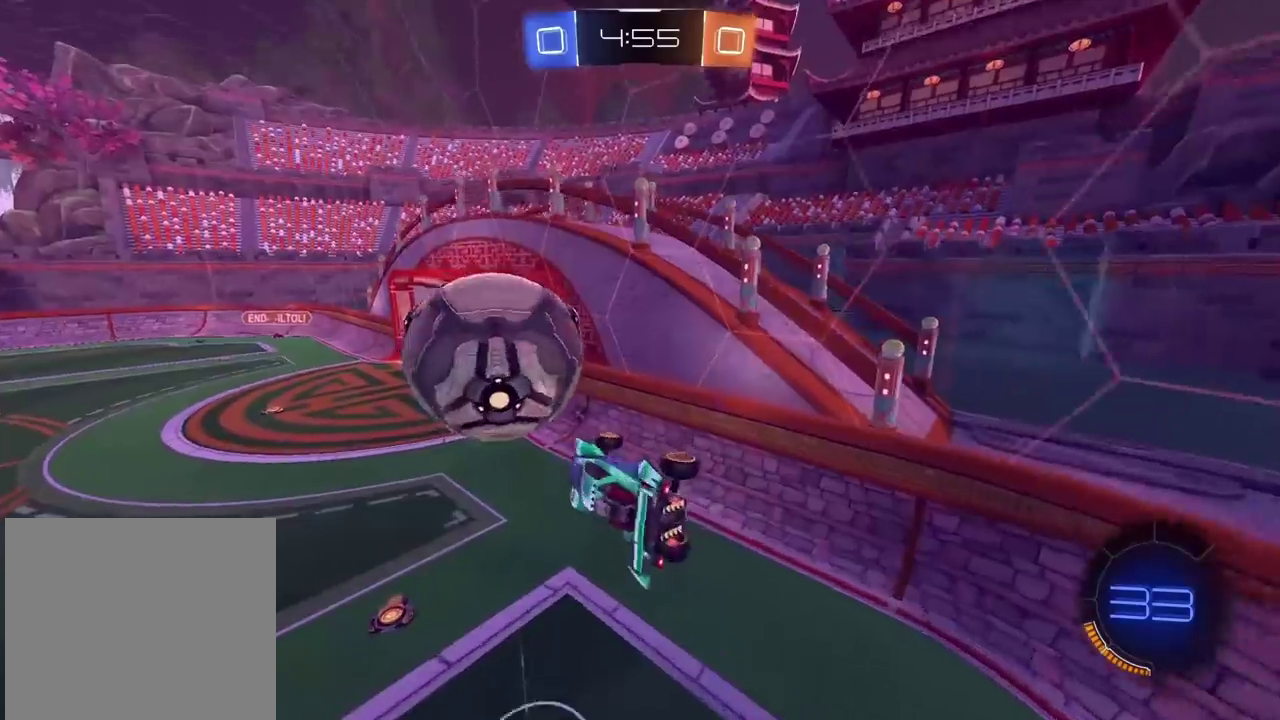
{"buttons": ["R2"], "left_stick": "left", "right_stick": "center", "events": [[17, "left_stick", "left"], [117, "left_stick", "down-left"], [233, "CIRCLE", "down"], [267, "left_stick", "left"], [433, "CIRCLE", "up"]]}
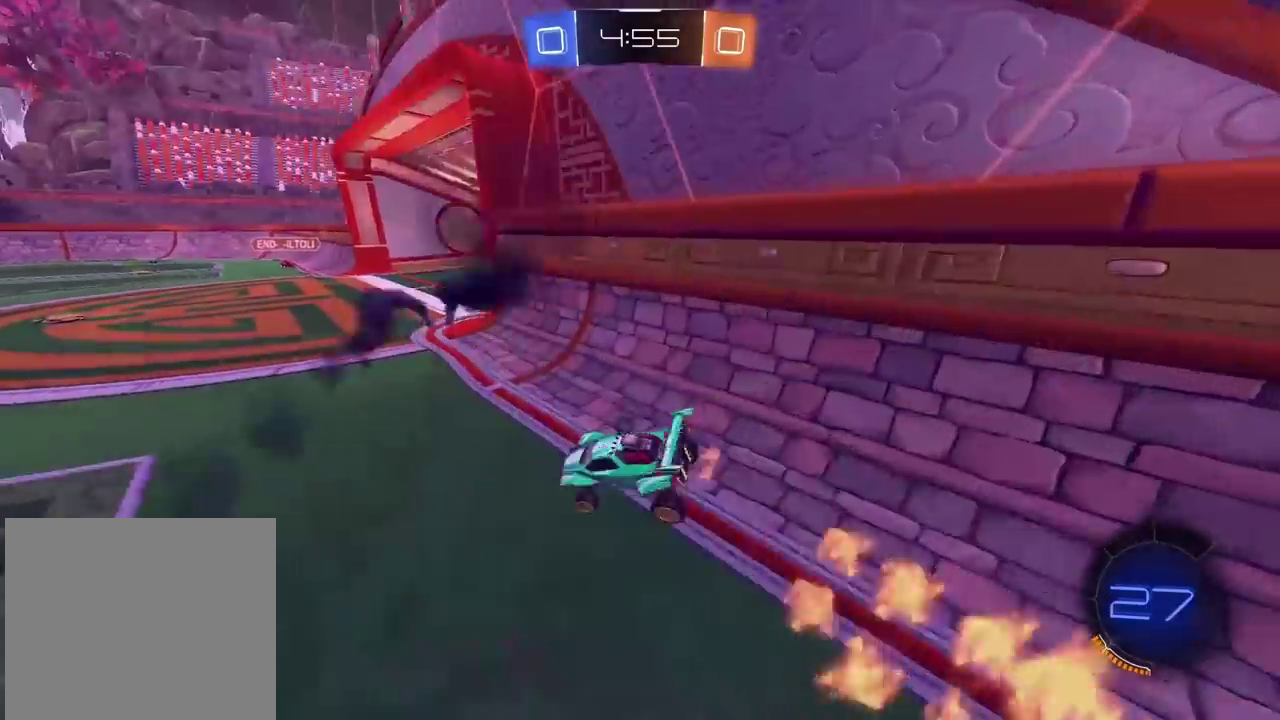
{"buttons": ["R2"], "left_stick": "left", "right_stick": "center", "events": [[117, "TRIANGLE", "down"], [217, "TRIANGLE", "up"]]}
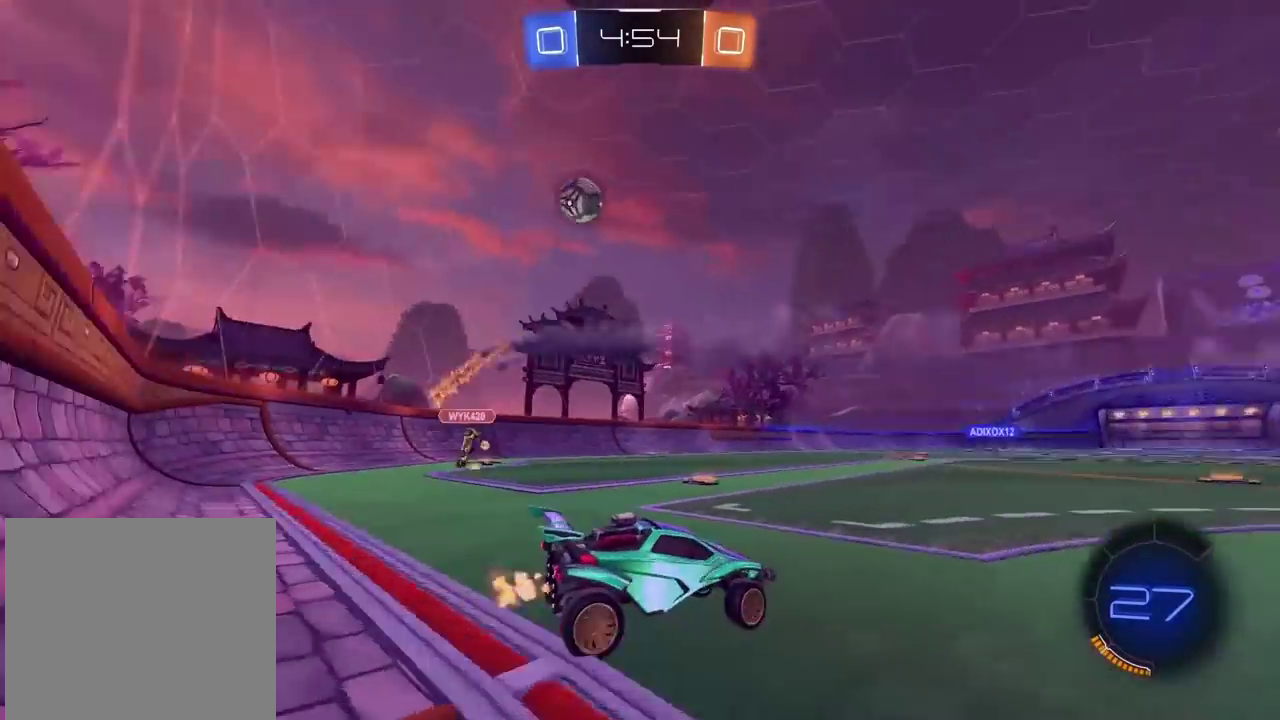
{"buttons": ["CIRCLE", "R2"], "left_stick": "left", "right_stick": "center", "events": [[417, "CIRCLE", "down"]]}
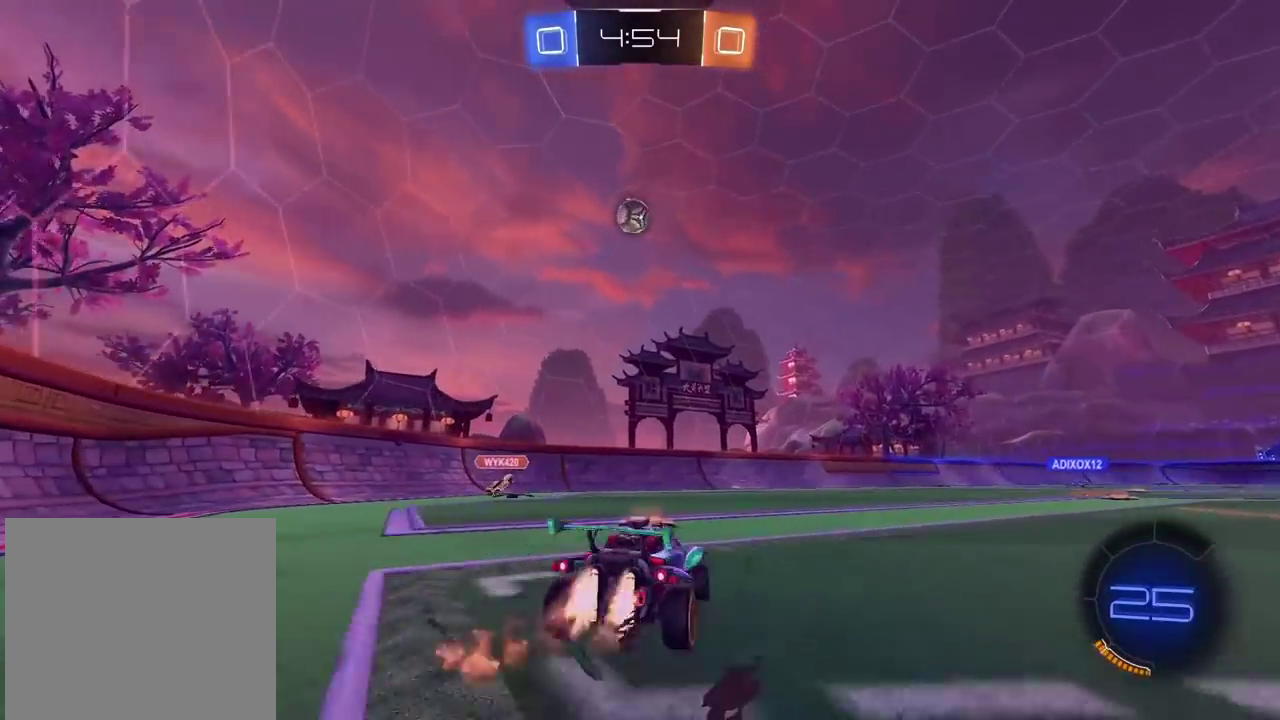
{"buttons": ["CIRCLE", "R2"], "left_stick": "right", "right_stick": "center", "events": [[100, "left_stick", "center"], [117, "TRIANGLE", "down"], [167, "left_stick", "right"], [283, "TRIANGLE", "up"]]}
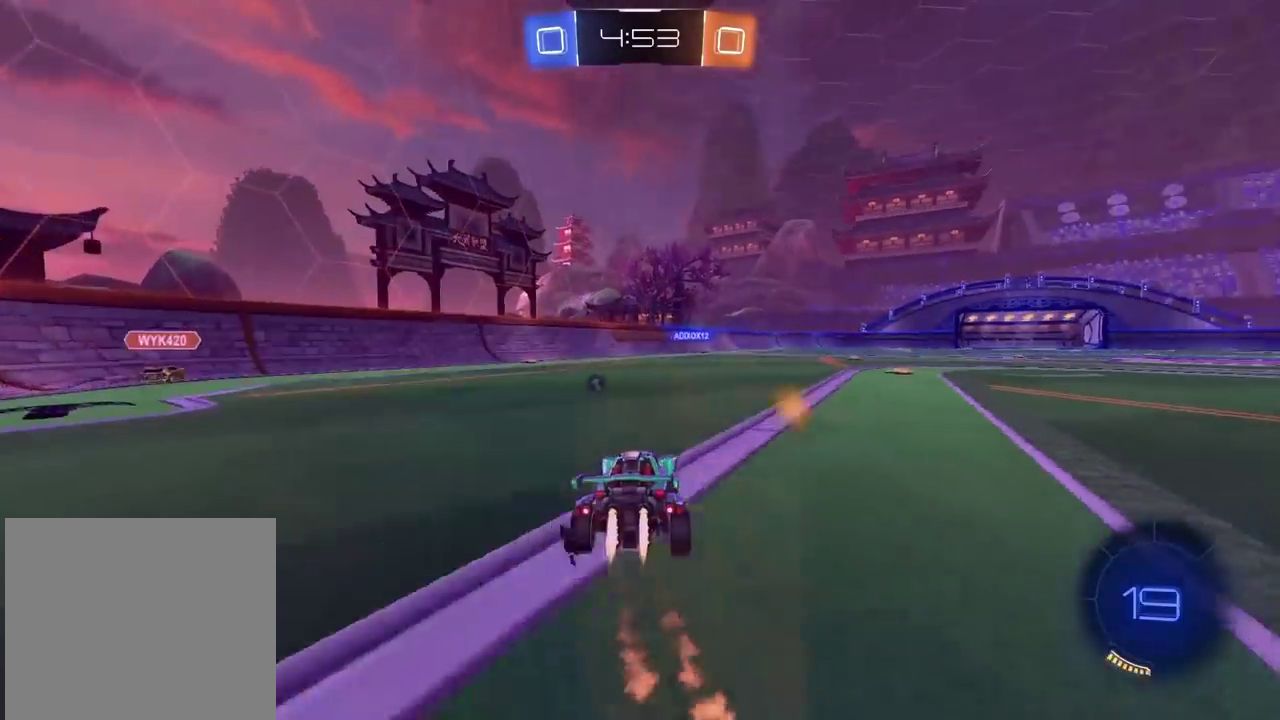
{"buttons": ["TRIANGLE", "R2"], "left_stick": "center", "right_stick": "center", "events": [[67, "left_stick", "center"], [117, "left_stick", "up"], [133, "CROSS", "down"], [200, "CROSS", "up"], [283, "CROSS", "down"], [400, "CROSS", "up"], [417, "CIRCLE", "up"], [467, "left_stick", "center"], [483, "TRIANGLE", "down"]]}
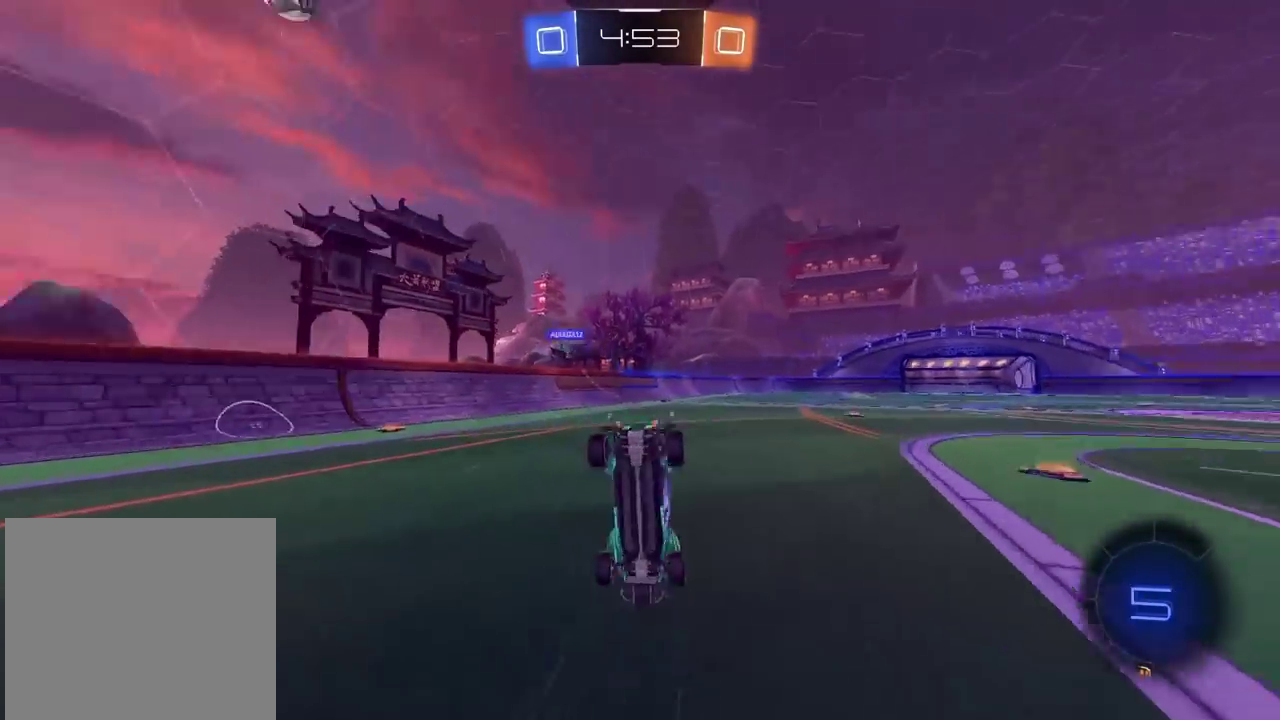
{"buttons": ["R2"], "left_stick": "center", "right_stick": "center", "events": [[83, "TRIANGLE", "up"]]}
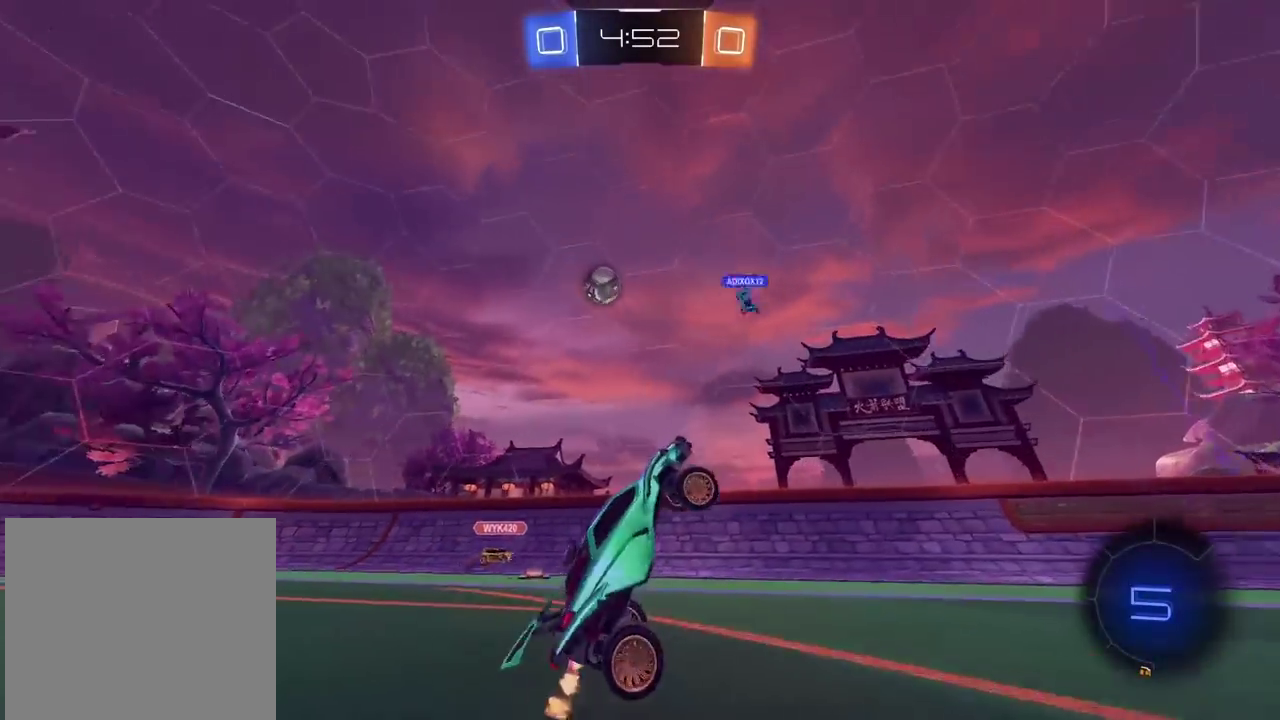
{"buttons": ["R2"], "left_stick": "center", "right_stick": "center", "events": []}
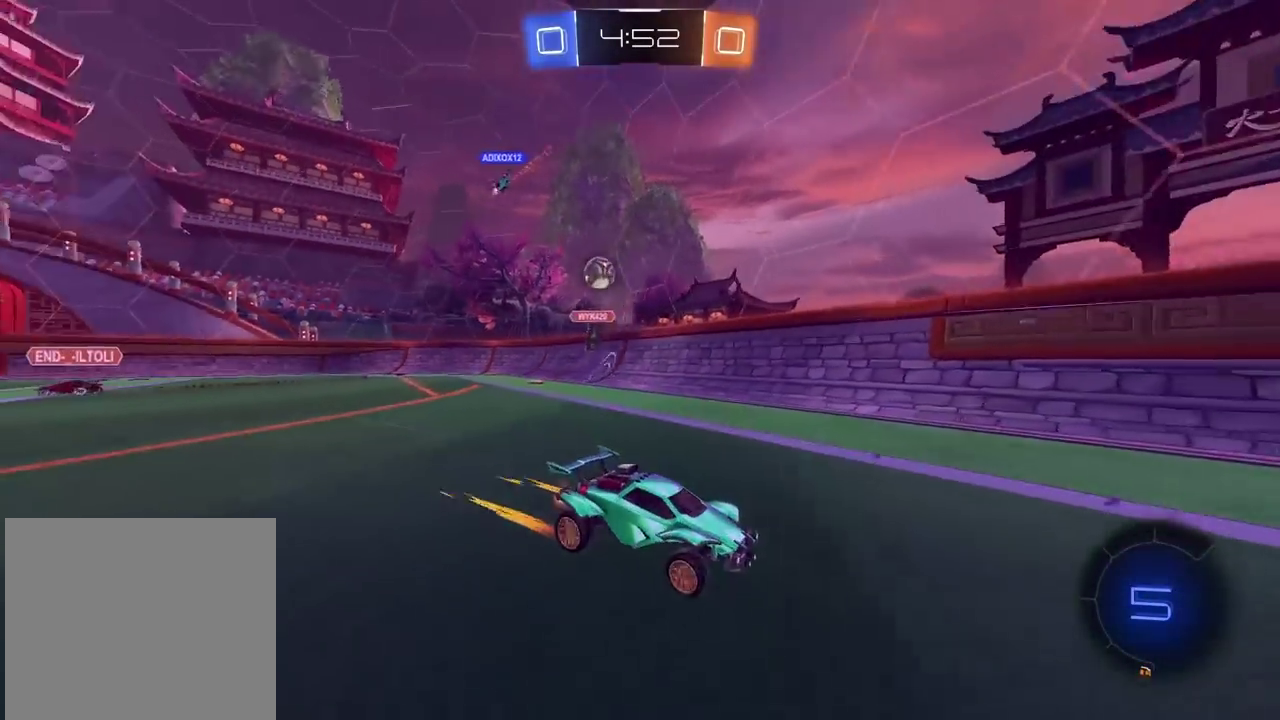
{"buttons": ["R2"], "left_stick": "right", "right_stick": "center", "events": [[400, "left_stick", "right"]]}
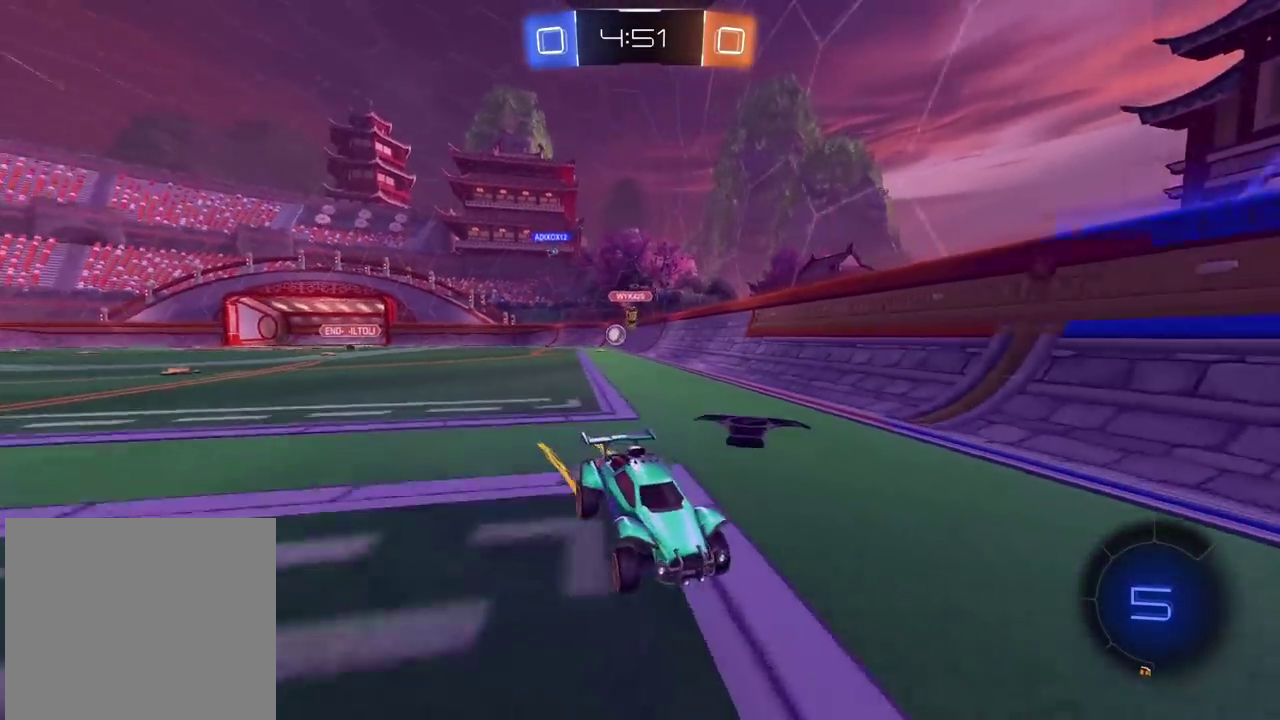
{"buttons": ["CIRCLE", "R2"], "left_stick": "center", "right_stick": "center", "events": [[33, "left_stick", "center"], [67, "TRIANGLE", "down"], [167, "TRIANGLE", "up"], [267, "CIRCLE", "down"]]}
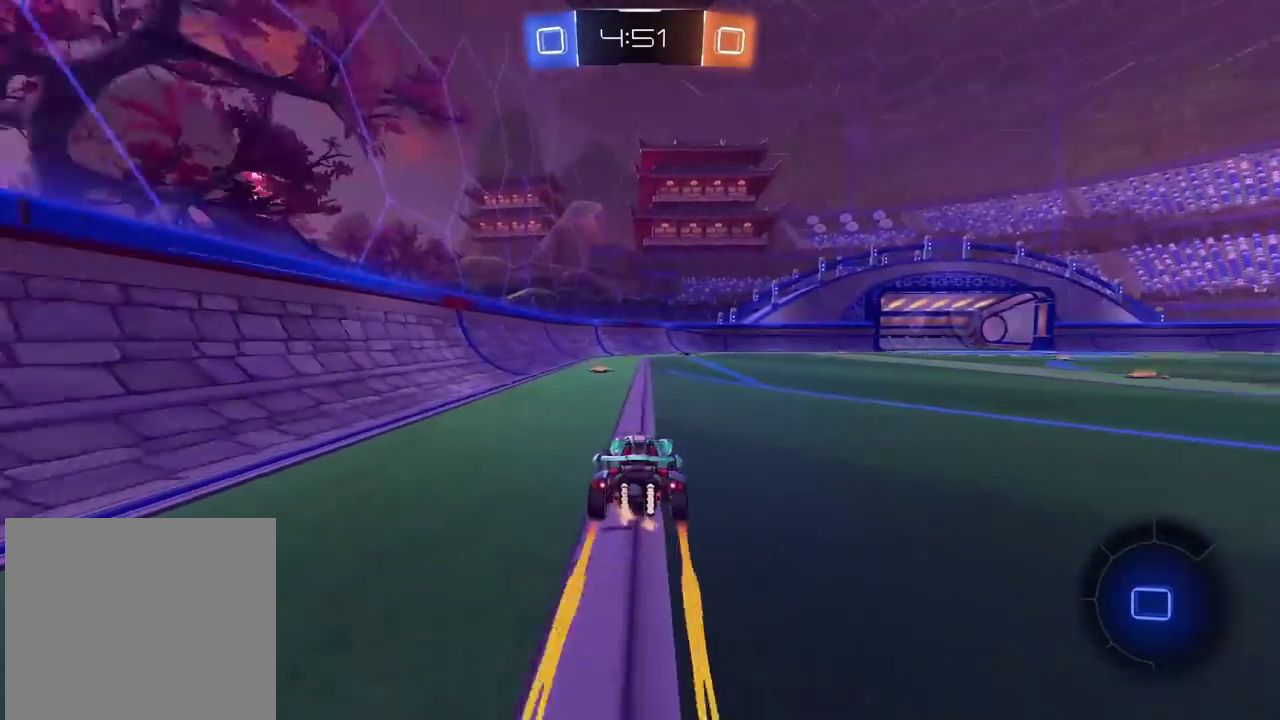
{"buttons": ["R2"], "left_stick": "right", "right_stick": "center", "events": [[33, "CIRCLE", "up"], [283, "TRIANGLE", "down"], [383, "TRIANGLE", "up"], [450, "left_stick", "right"]]}
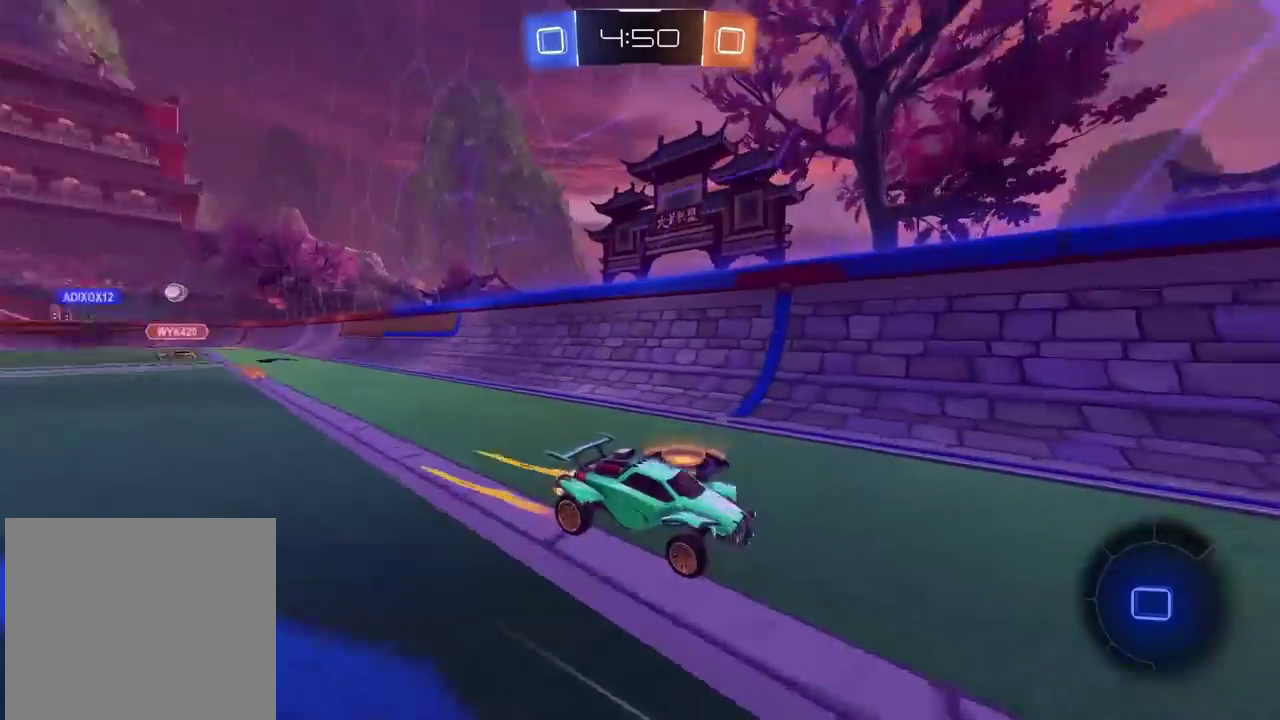
{"buttons": ["R2"], "left_stick": "right", "right_stick": "center", "events": [[100, "left_stick", "center"], [233, "left_stick", "right"]]}
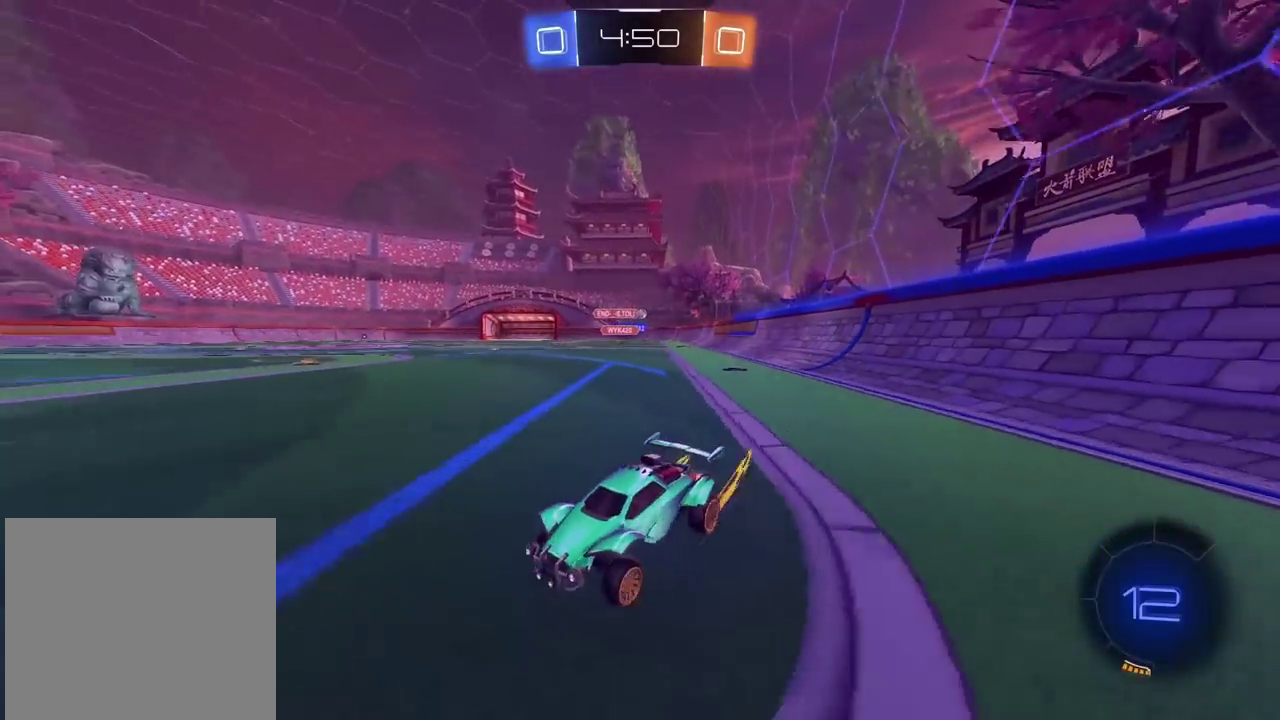
{"buttons": ["R2"], "left_stick": "right", "right_stick": "center", "events": []}
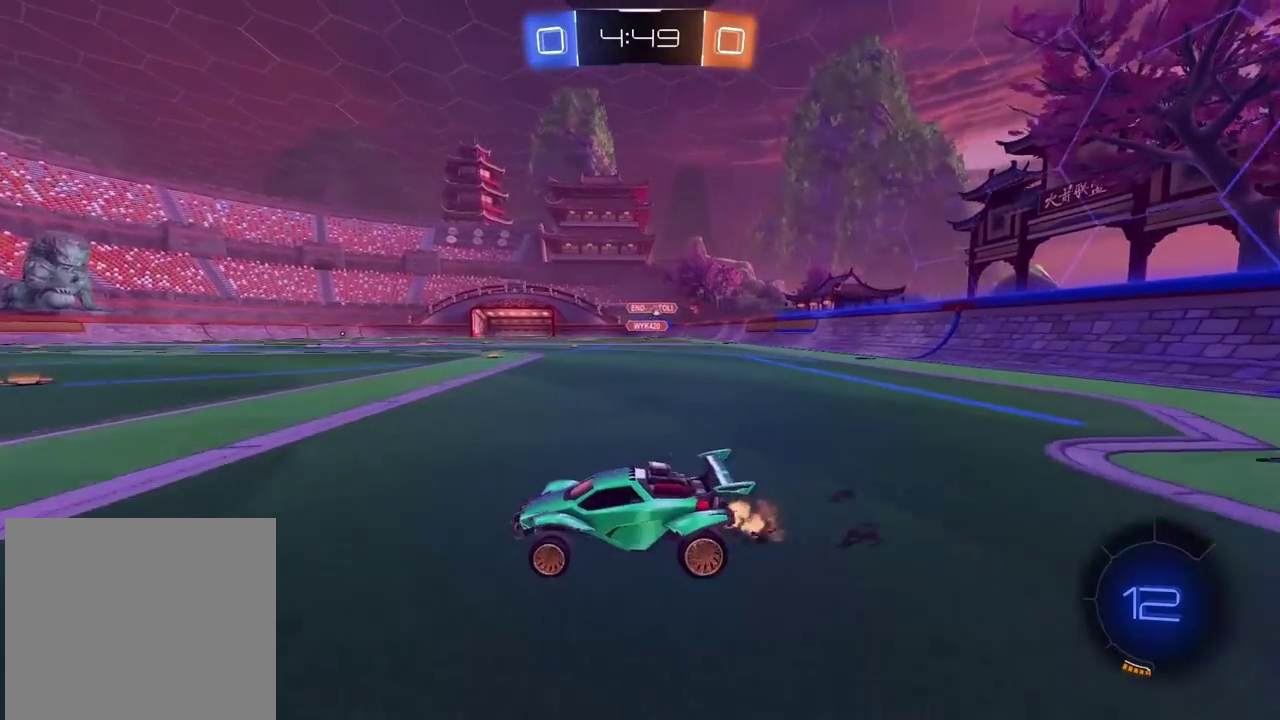
{"buttons": ["R2"], "left_stick": "right", "right_stick": "center", "events": []}
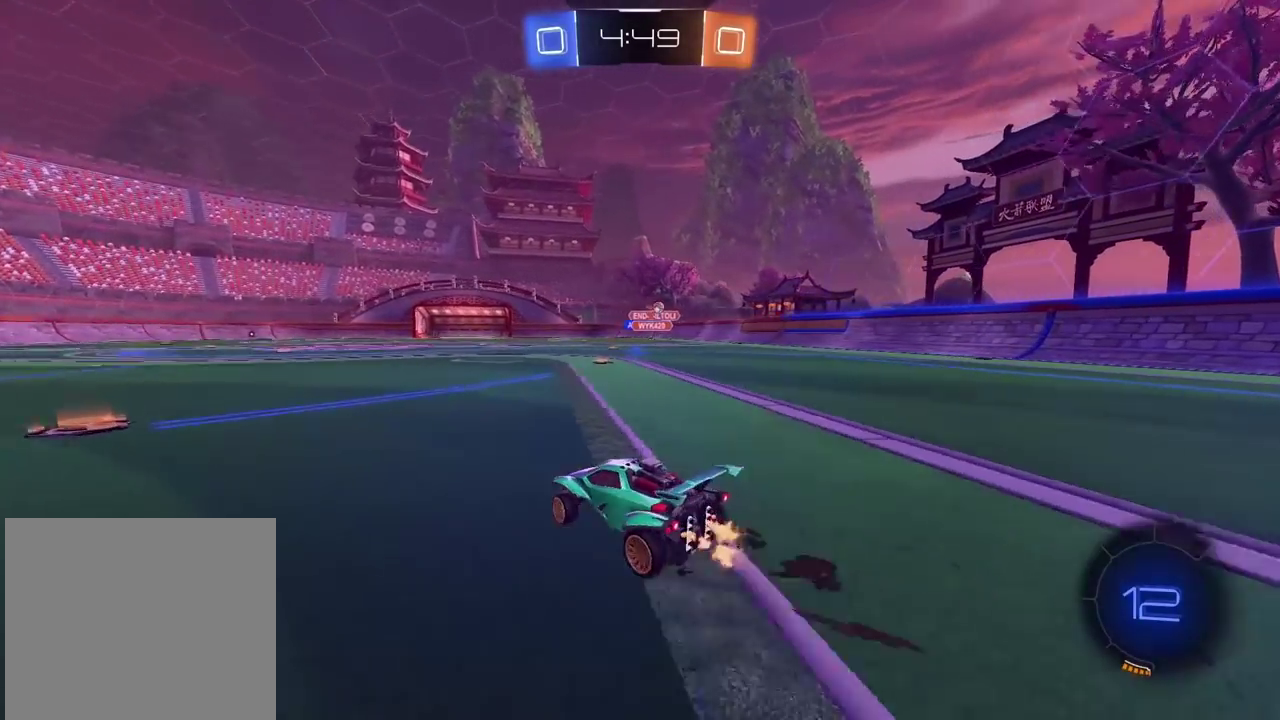
{"buttons": ["R2"], "left_stick": "right", "right_stick": "center", "events": [[317, "left_stick", "center"], [483, "left_stick", "right"]]}
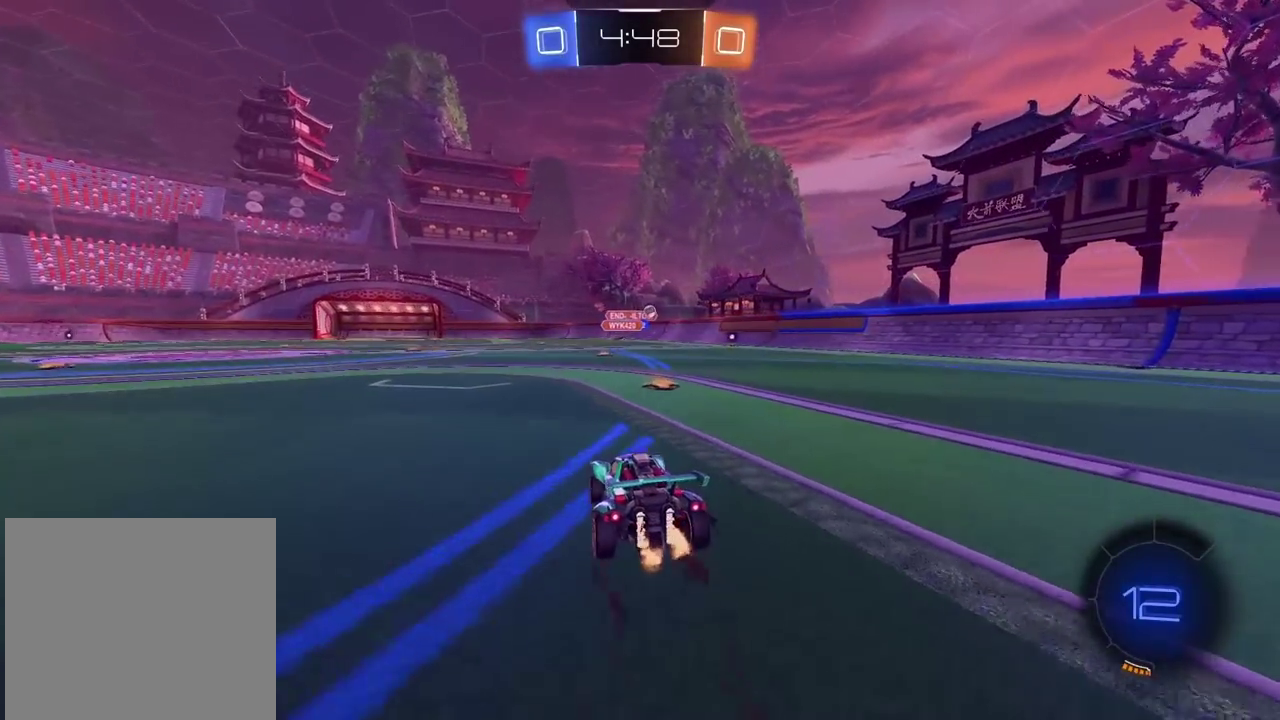
{"buttons": ["R2"], "left_stick": "left", "right_stick": "center", "events": [[417, "left_stick", "center"], [467, "left_stick", "left"]]}
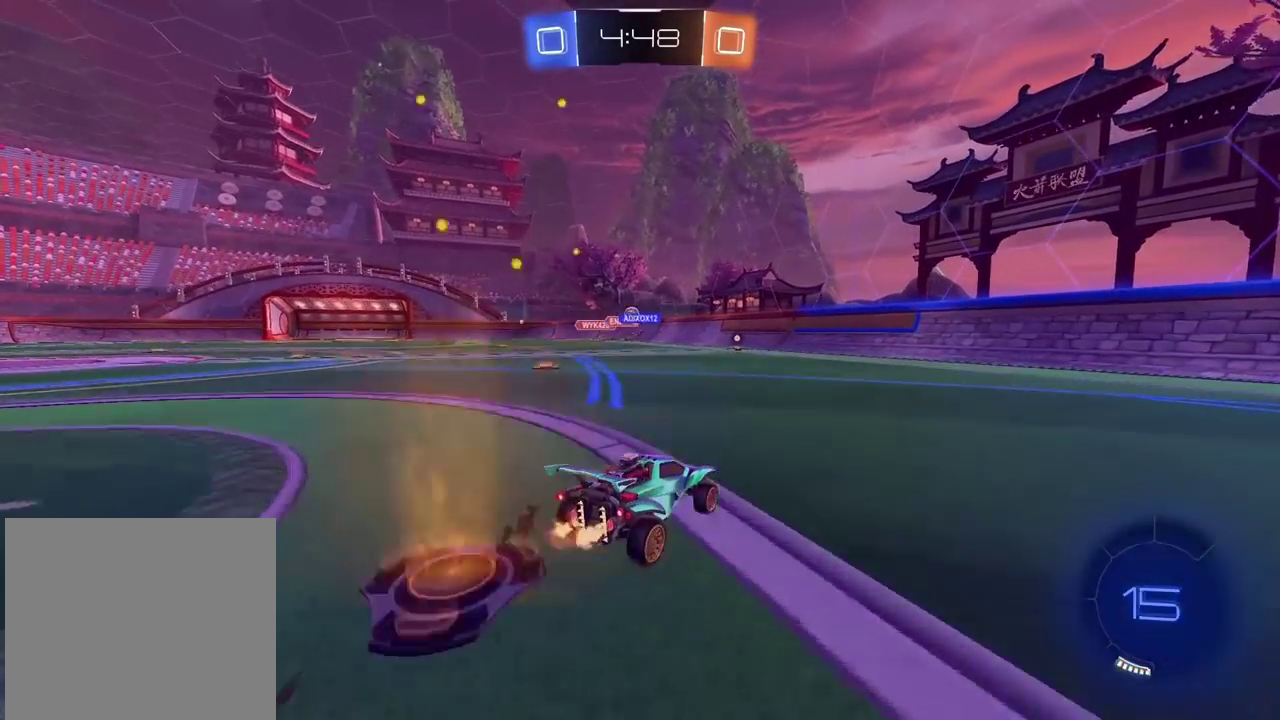
{"buttons": ["R2"], "left_stick": "left", "right_stick": "center", "events": []}
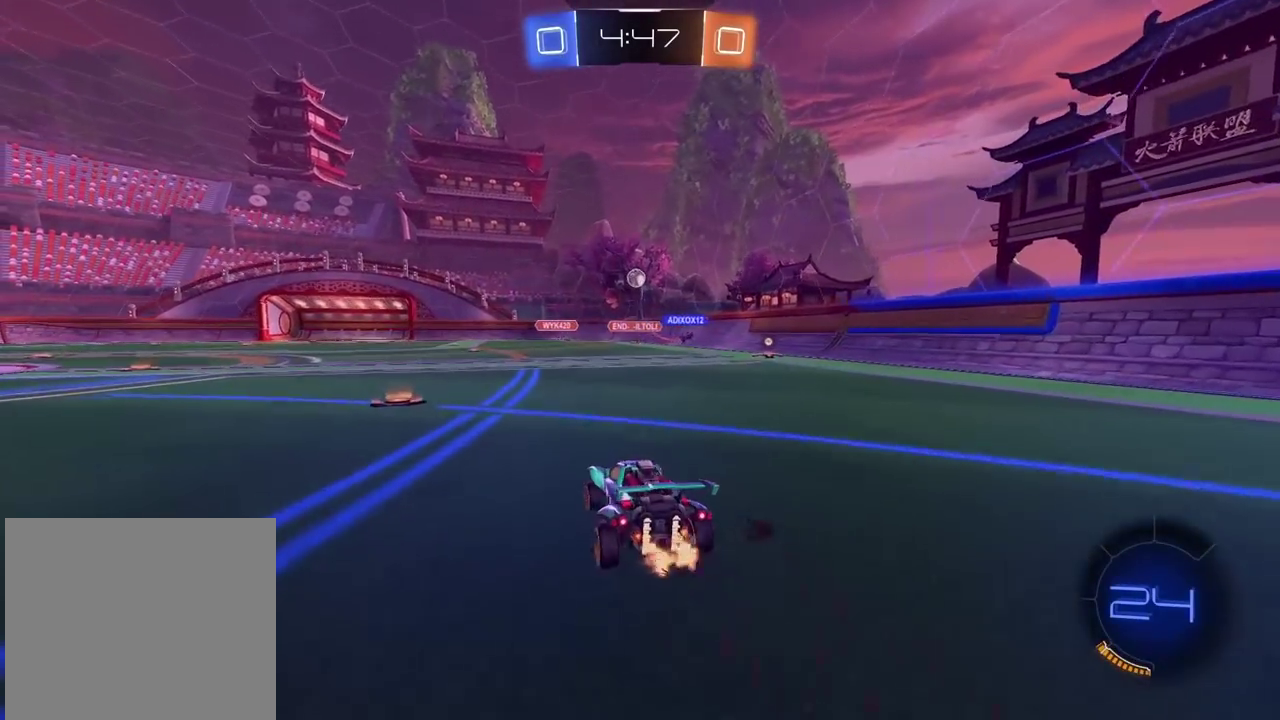
{"buttons": ["R2"], "left_stick": "center", "right_stick": "center", "events": [[233, "left_stick", "center"], [317, "left_stick", "right"], [500, "left_stick", "center"]]}